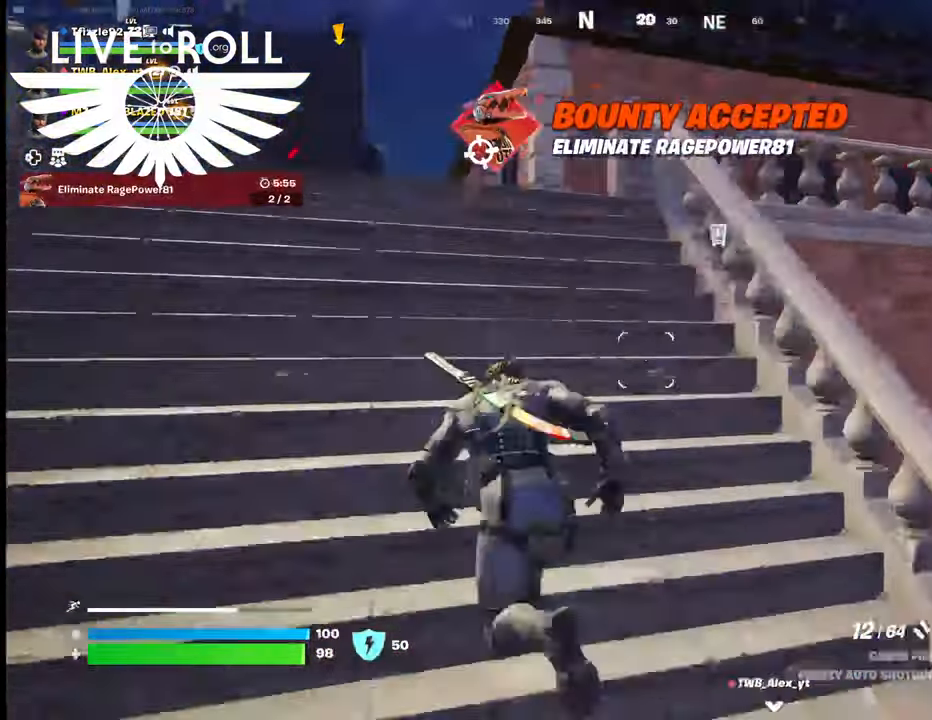
Gameplay with a controller (Xbox layout); each line is a JSON object with the inputs held at the frame after it. "events" lists button and stick changes between this image and that frame as [ms after this image, input, new state], when the widget could be followed in between.
{"buttons": [], "left_stick": "up", "right_stick": "right", "events": [[167, "left_stick", "up"]]}
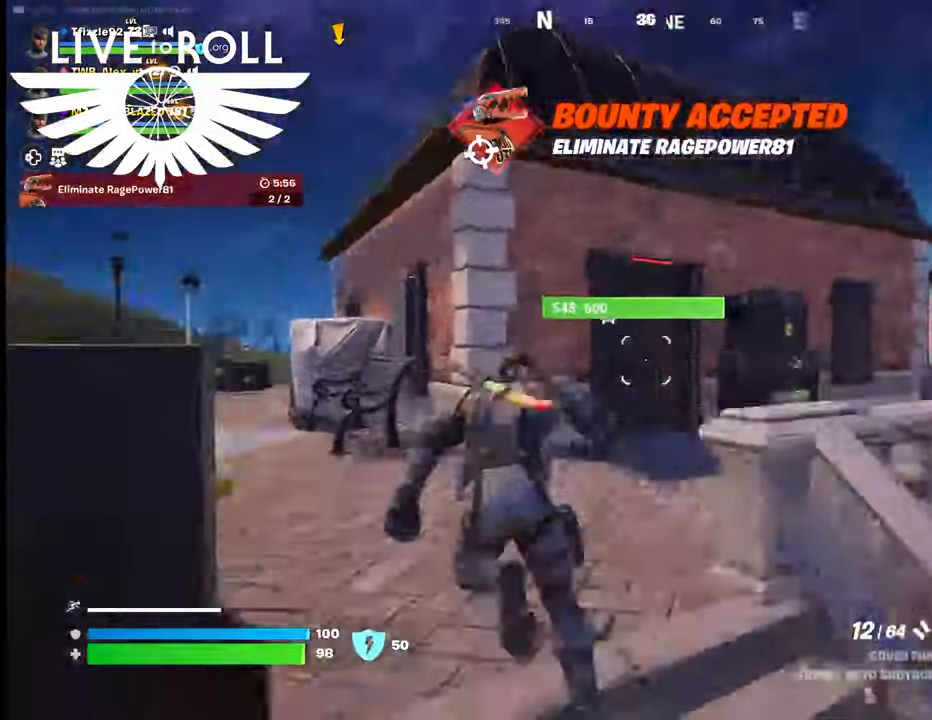
{"buttons": [], "left_stick": "right", "right_stick": "down-right", "events": [[67, "right_stick", "down-right"], [334, "left_stick", "up-right"], [467, "left_stick", "right"]]}
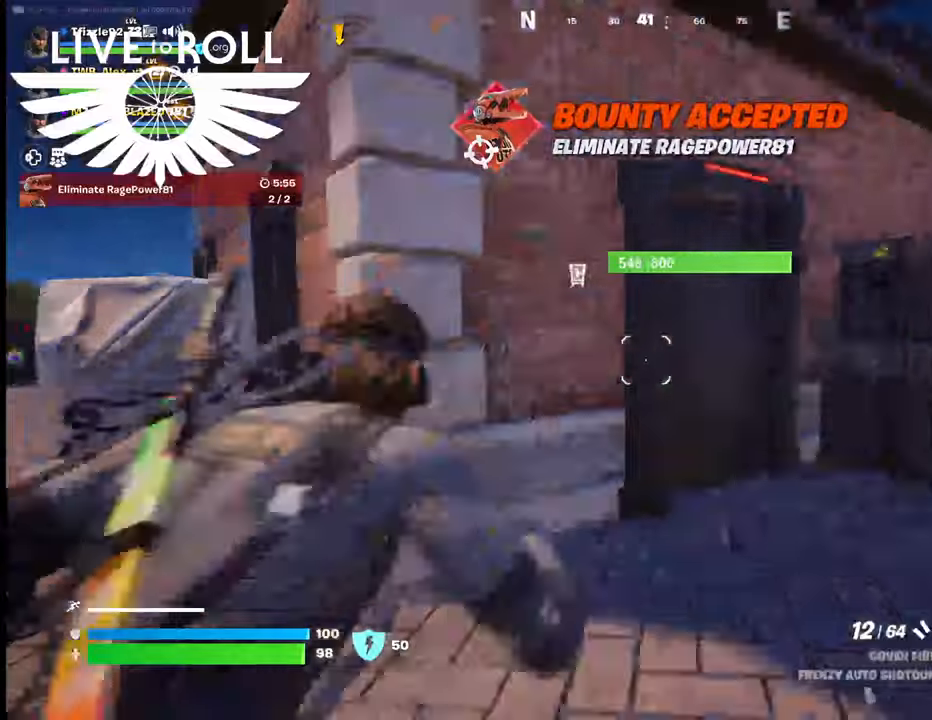
{"buttons": [], "left_stick": "right", "right_stick": "down-right", "events": []}
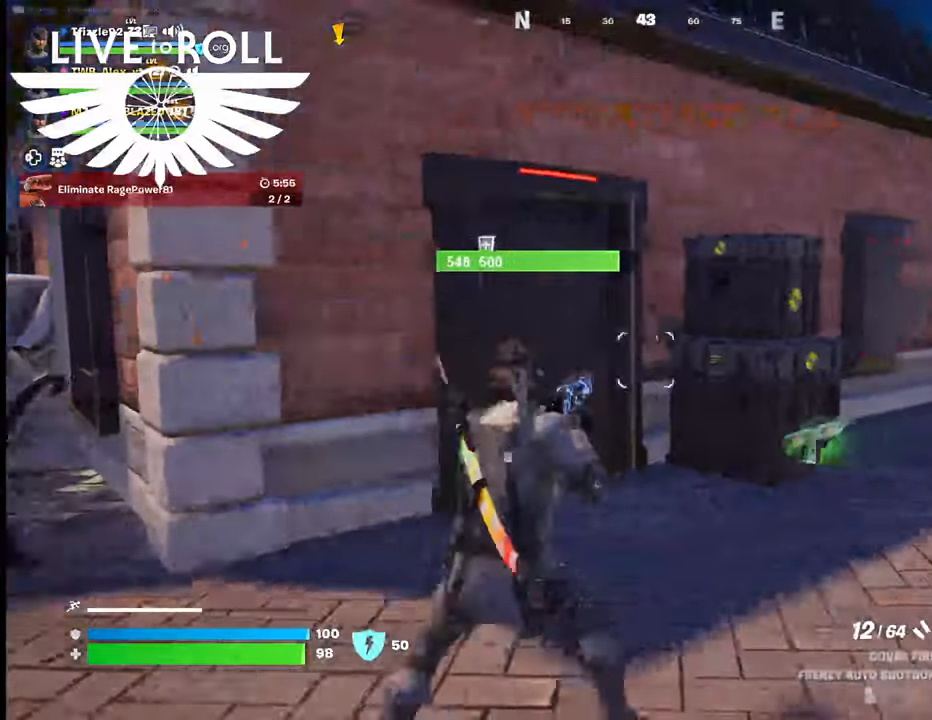
{"buttons": [], "left_stick": "up-left", "right_stick": "center", "events": [[34, "left_stick", "up-right"], [234, "left_stick", "up-left"], [500, "right_stick", "center"]]}
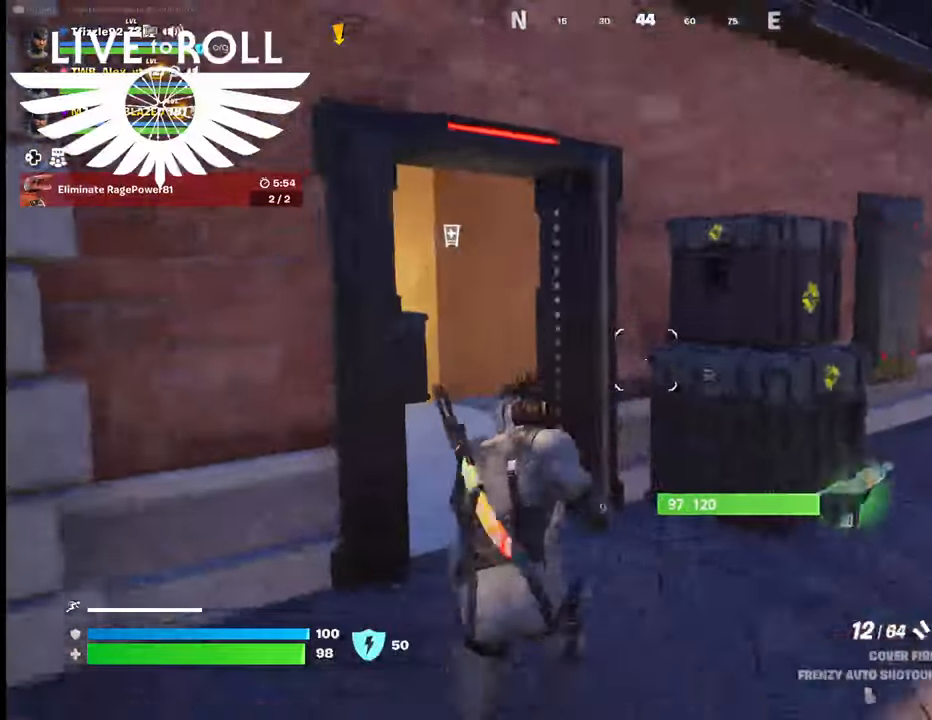
{"buttons": [], "left_stick": "down-right", "right_stick": "center", "events": [[100, "left_stick", "up-right"], [267, "left_stick", "down-right"]]}
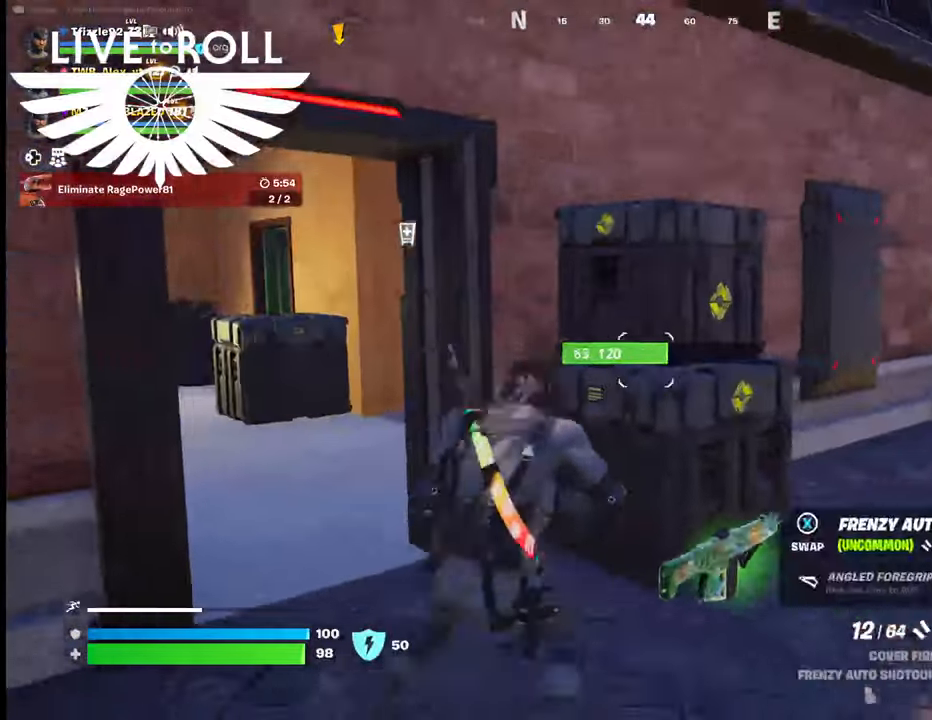
{"buttons": [], "left_stick": "up-right", "right_stick": "right", "events": [[234, "left_stick", "up-right"], [234, "right_stick", "right"]]}
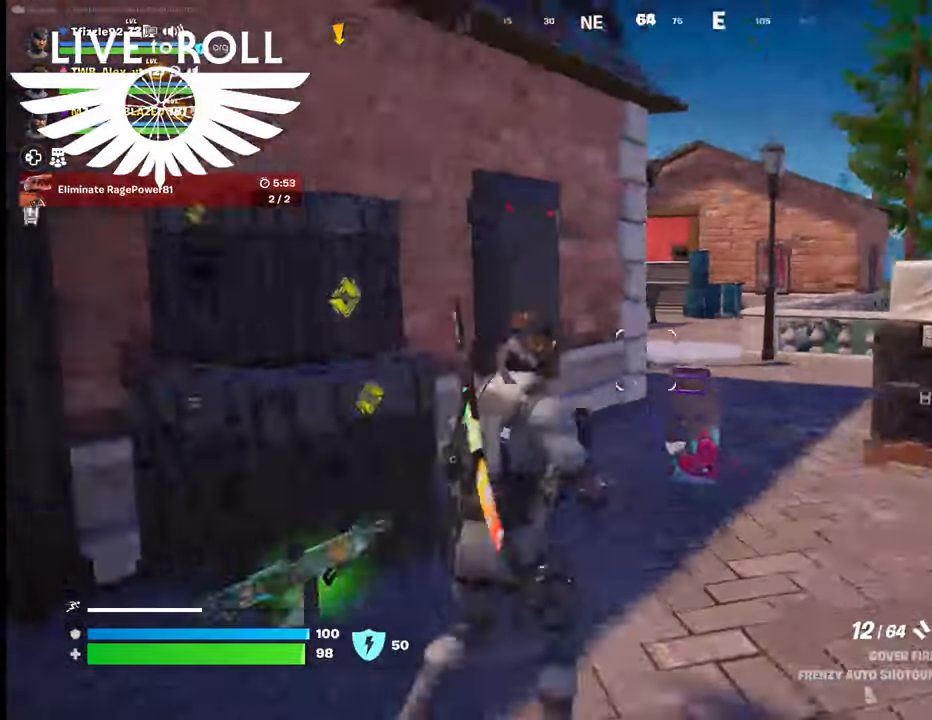
{"buttons": [], "left_stick": "up-left", "right_stick": "down-right", "events": [[100, "left_stick", "up"], [200, "right_stick", "center"], [367, "left_stick", "up-left"], [434, "right_stick", "down-right"]]}
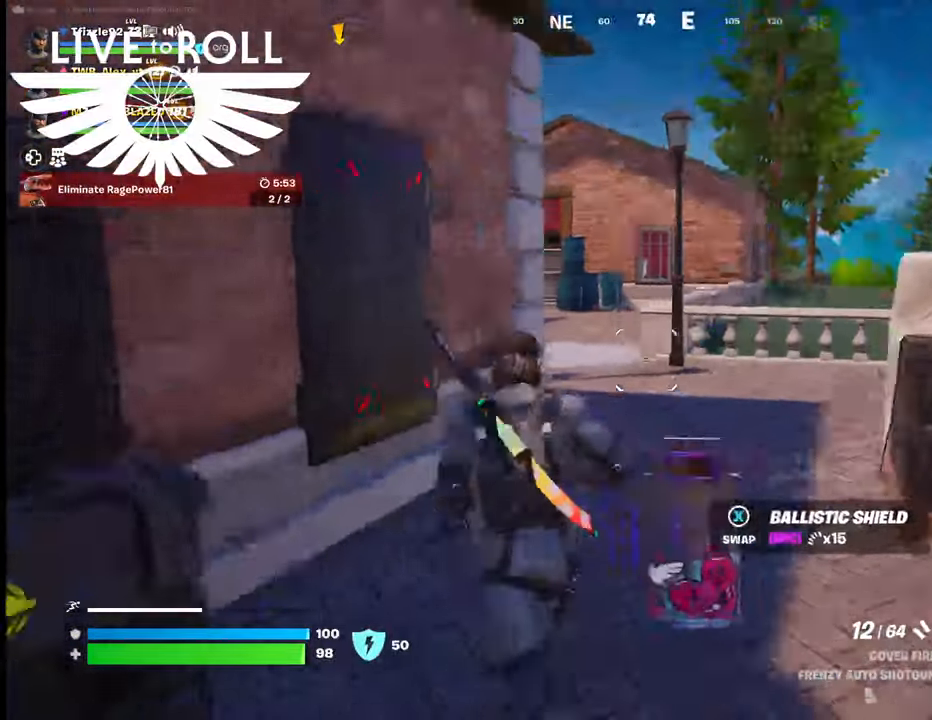
{"buttons": [], "left_stick": "center", "right_stick": "center", "events": [[34, "left_stick", "down"], [100, "left_stick", "down-right"], [234, "right_stick", "center"], [467, "left_stick", "center"]]}
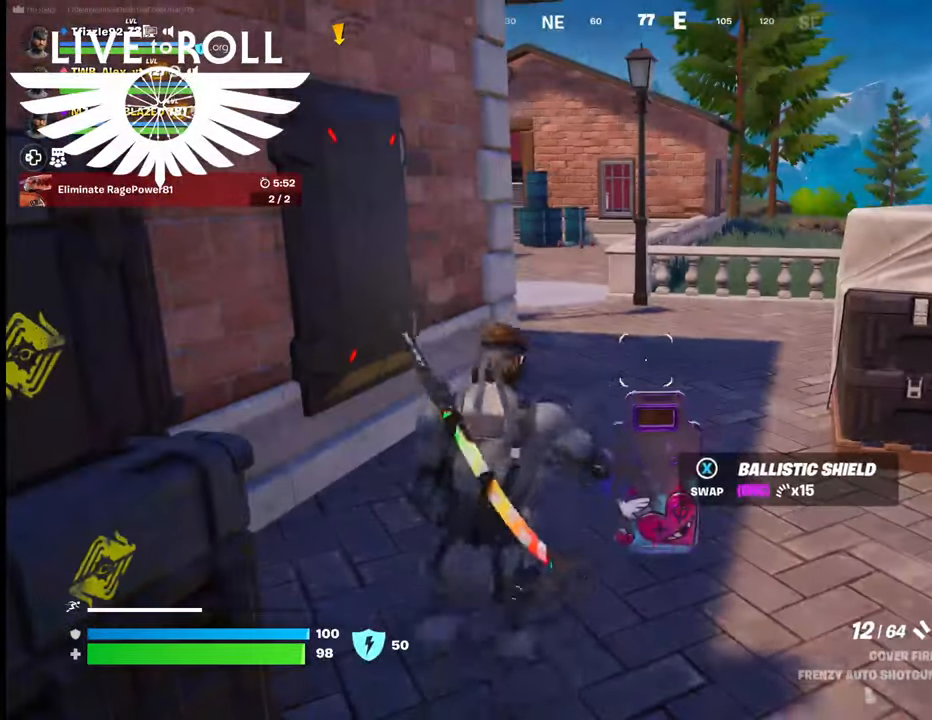
{"buttons": [], "left_stick": "center", "right_stick": "center", "events": []}
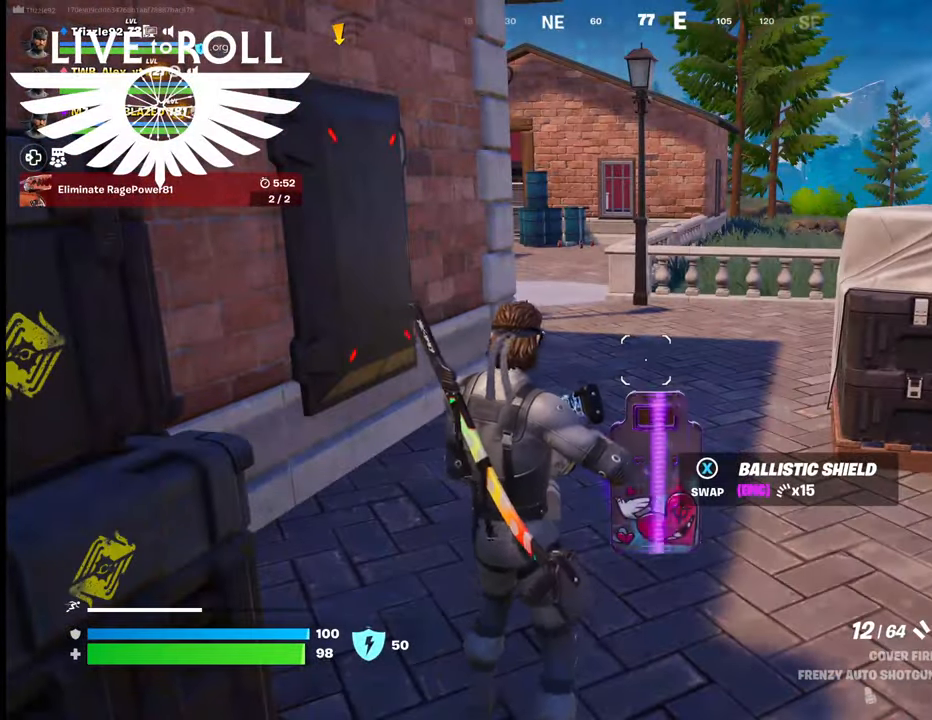
{"buttons": ["L1"], "left_stick": "center", "right_stick": "center", "events": [[367, "L1", "down"]]}
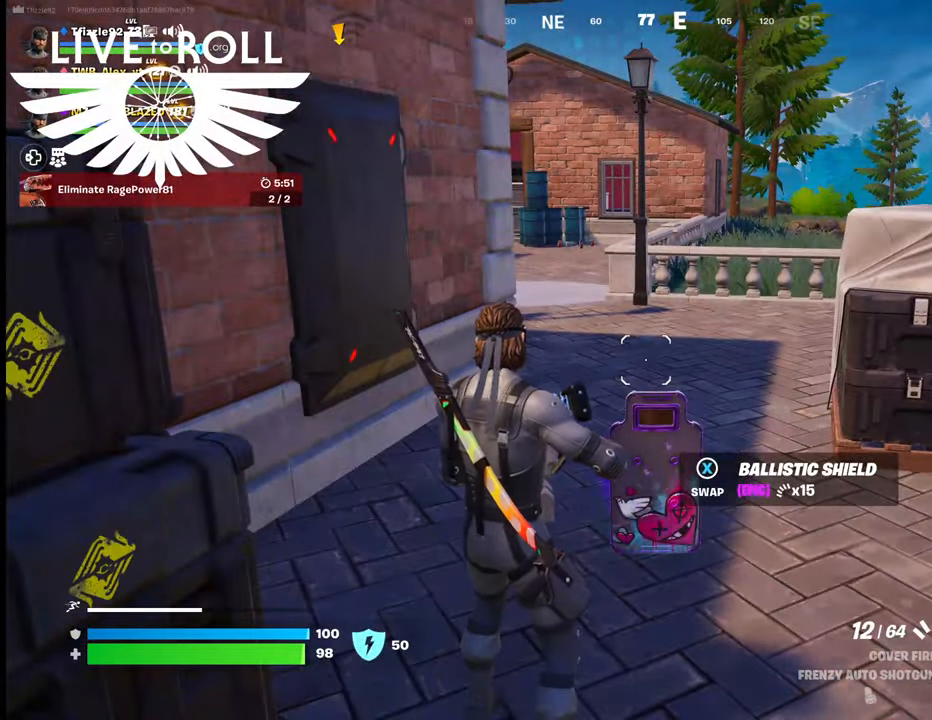
{"buttons": [], "left_stick": "center", "right_stick": "center", "events": [[34, "L1", "up"], [134, "X", "down"], [267, "X", "up"]]}
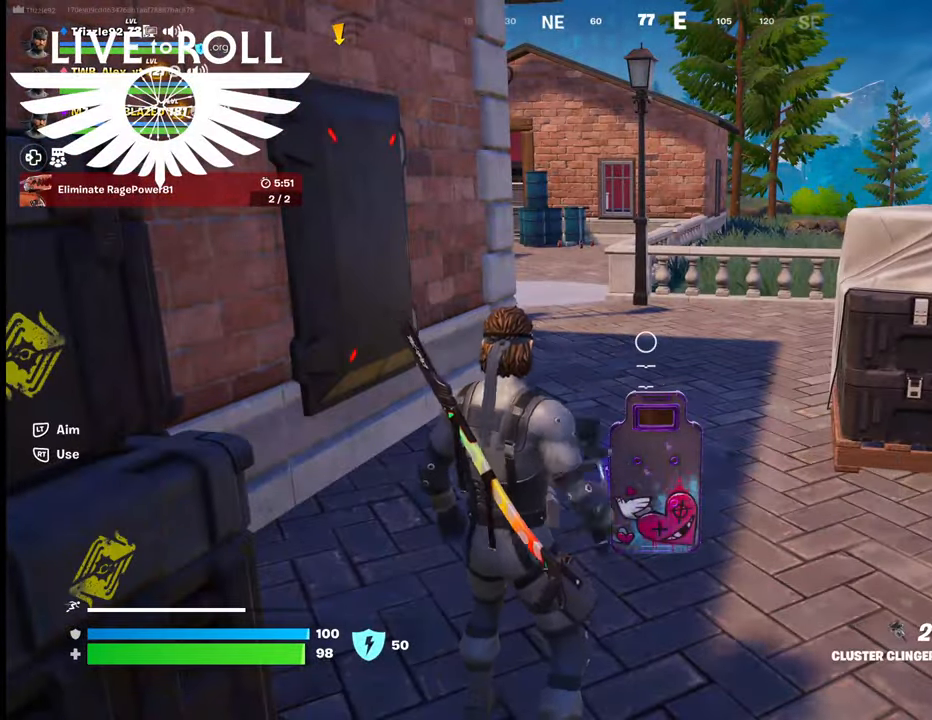
{"buttons": [], "left_stick": "center", "right_stick": "center", "events": []}
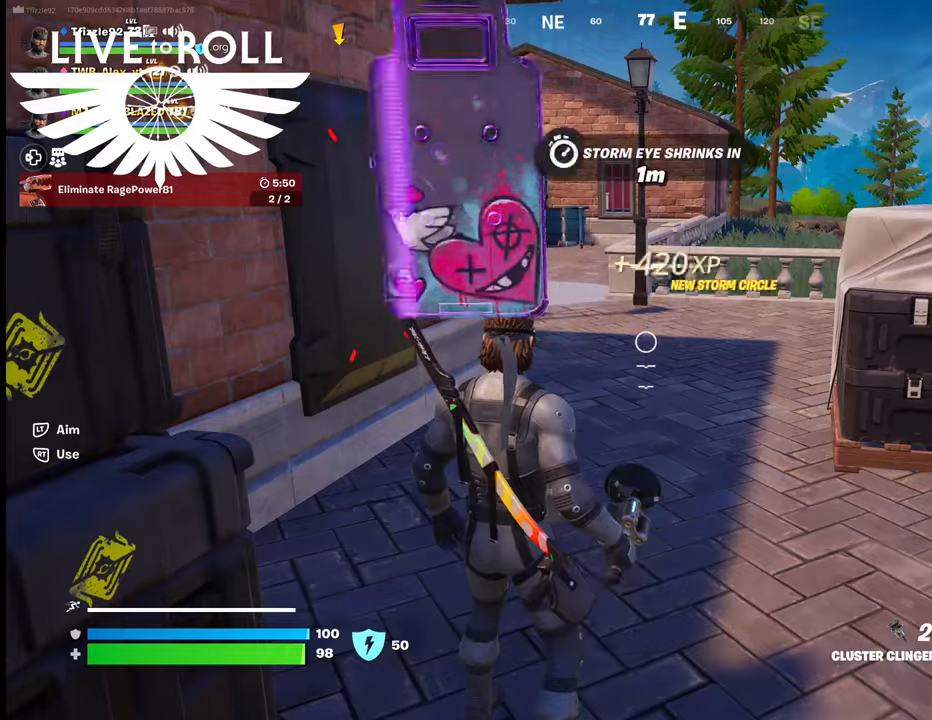
{"buttons": [], "left_stick": "center", "right_stick": "center", "events": []}
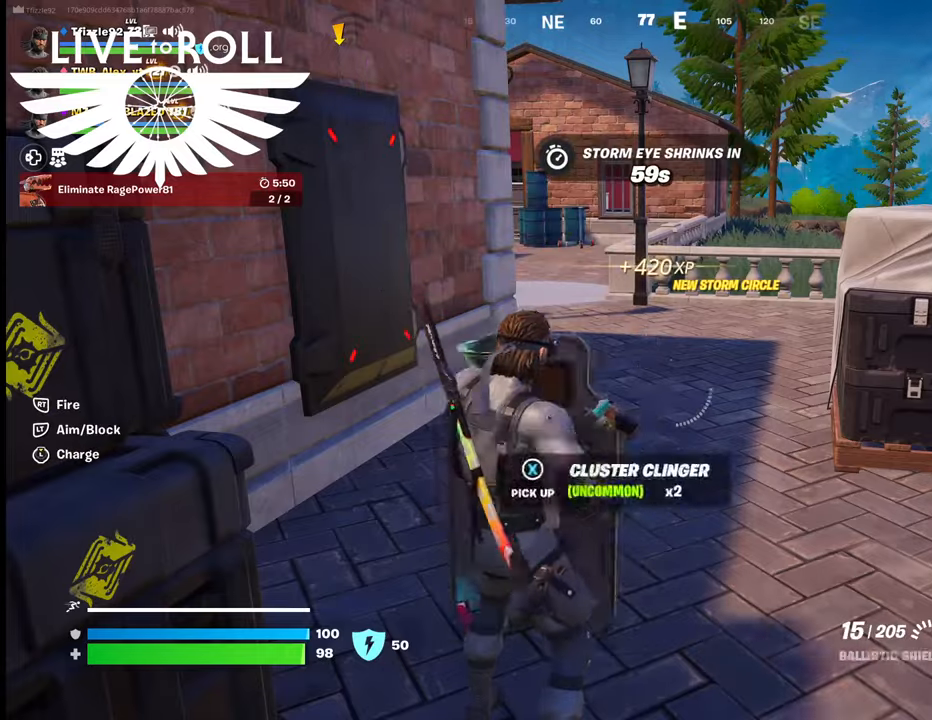
{"buttons": [], "left_stick": "center", "right_stick": "center", "events": []}
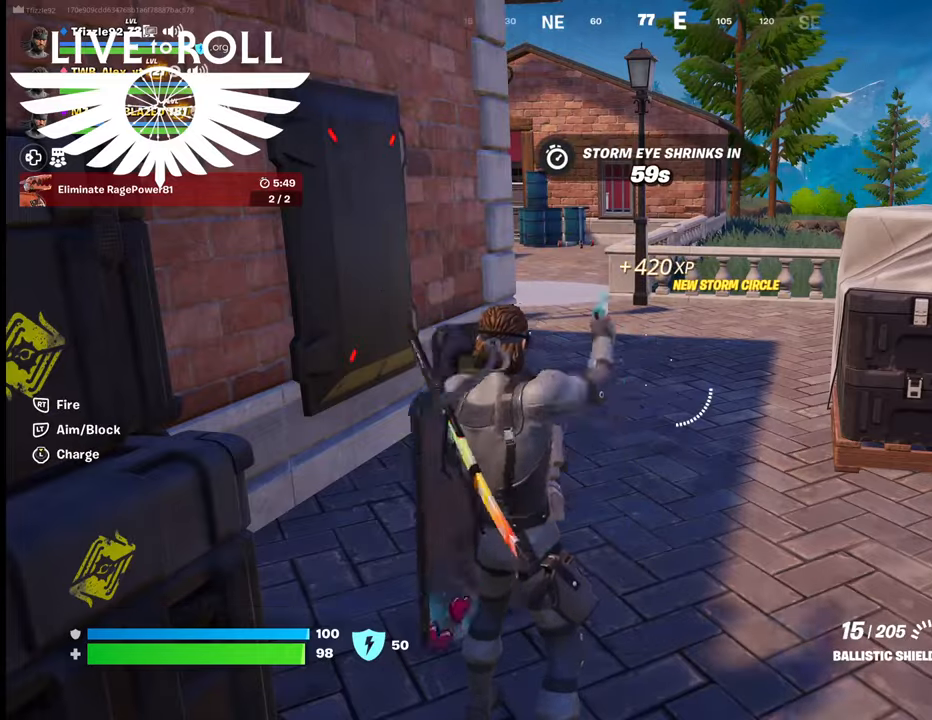
{"buttons": [], "left_stick": "center", "right_stick": "center", "events": []}
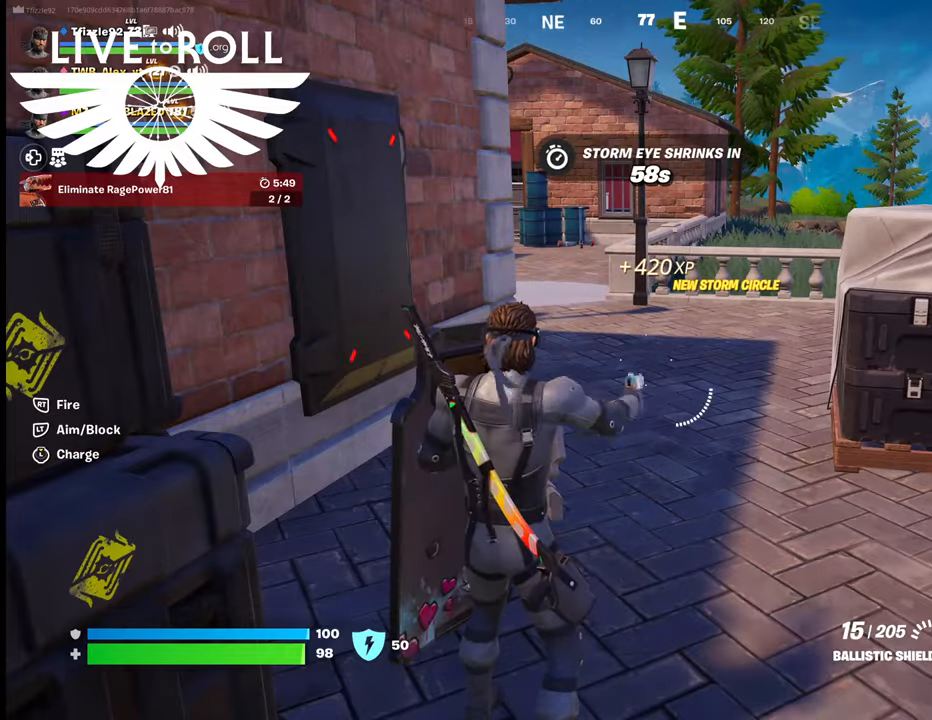
{"buttons": [], "left_stick": "right", "right_stick": "center", "events": [[500, "left_stick", "right"]]}
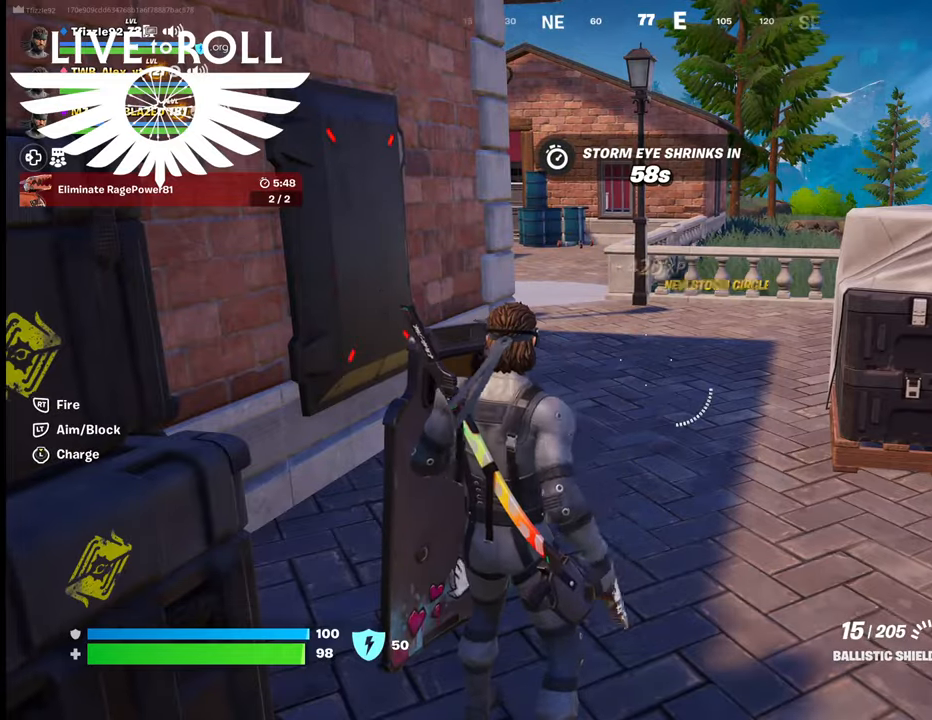
{"buttons": [], "left_stick": "up-right", "right_stick": "right", "events": [[34, "left_stick", "up-right"], [67, "right_stick", "right"]]}
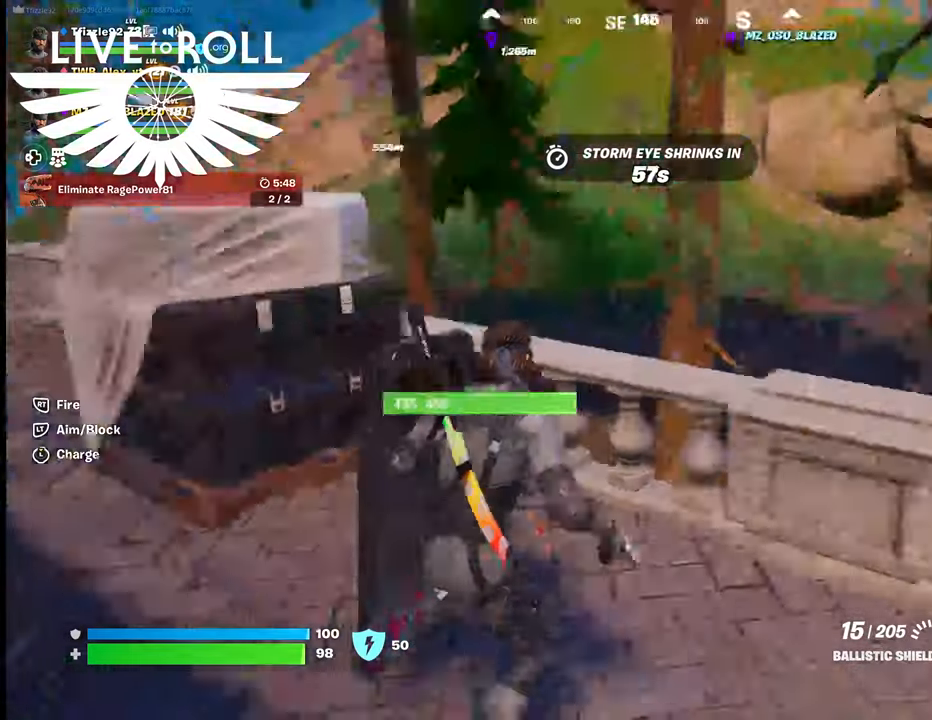
{"buttons": [], "left_stick": "up", "right_stick": "center", "events": [[167, "right_stick", "center"], [200, "left_stick", "center"], [367, "left_stick", "up-left"], [500, "left_stick", "up"]]}
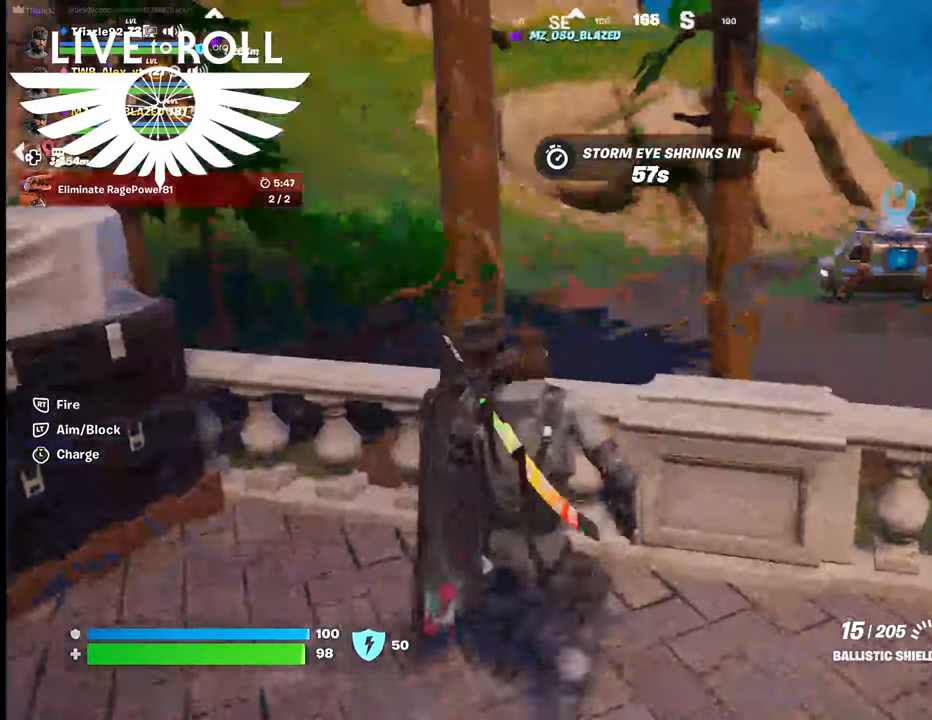
{"buttons": [], "left_stick": "up", "right_stick": "center", "events": [[300, "A", "down"], [434, "A", "up"]]}
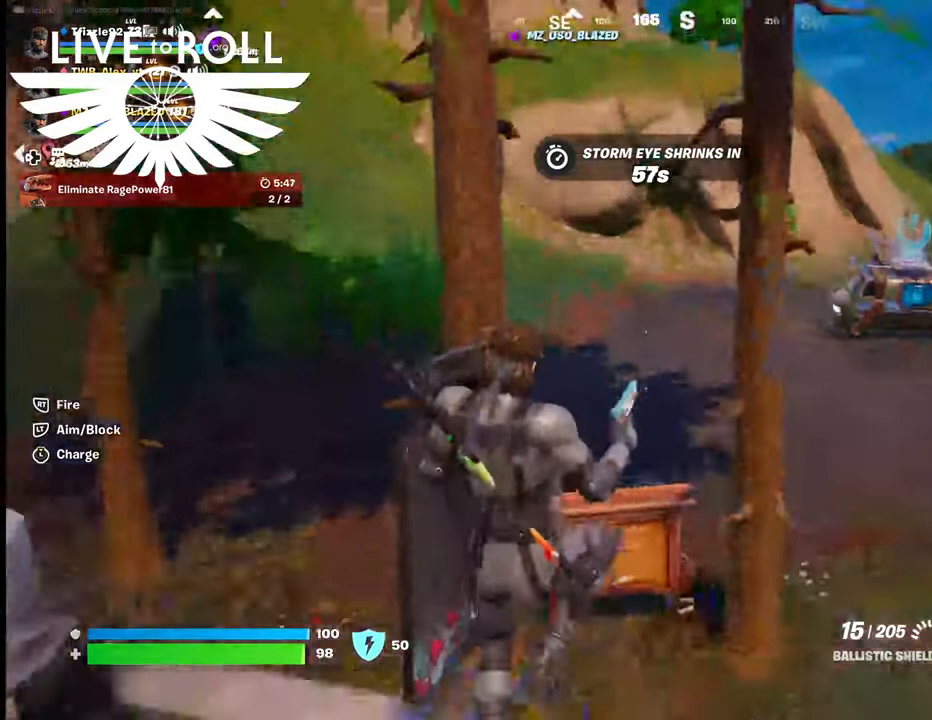
{"buttons": [], "left_stick": "up-left", "right_stick": "center", "events": [[434, "left_stick", "up-left"]]}
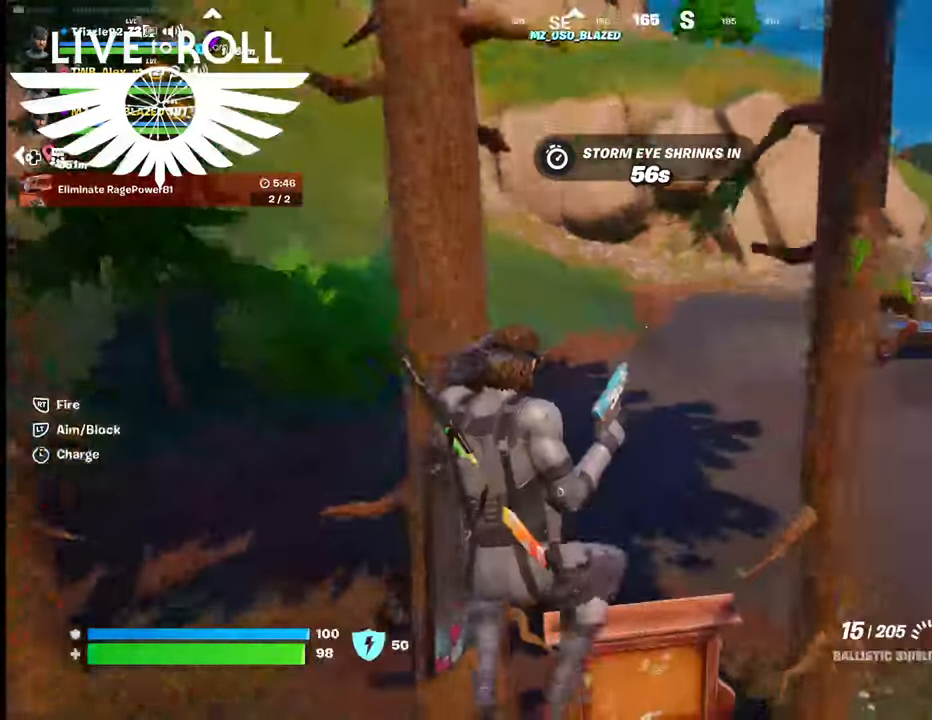
{"buttons": [], "left_stick": "up-left", "right_stick": "center", "events": []}
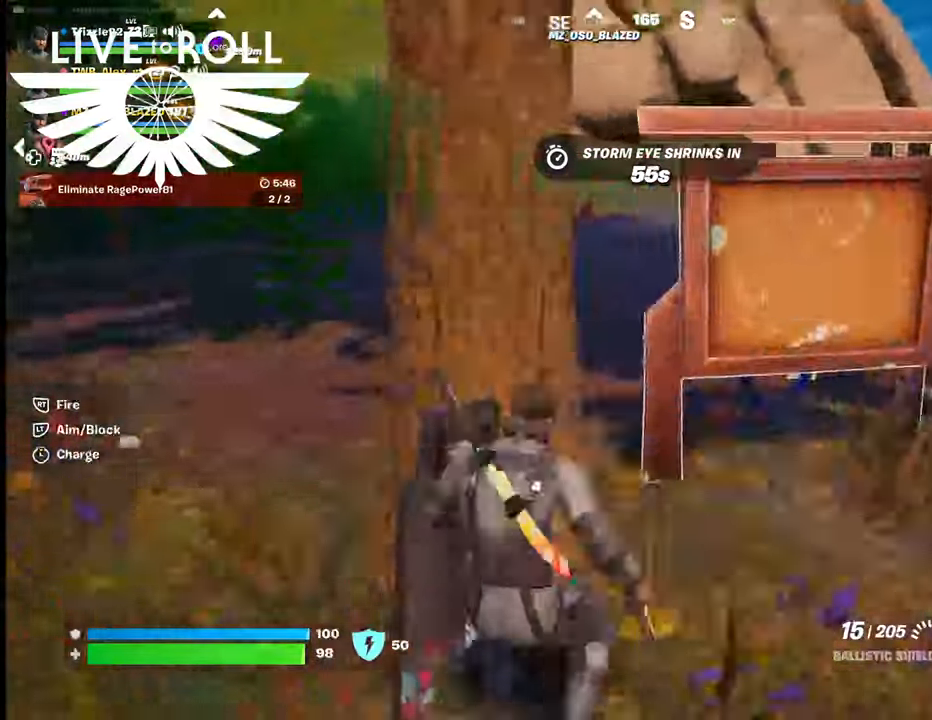
{"buttons": [], "left_stick": "up-left", "right_stick": "up-left", "events": [[367, "right_stick", "up-left"]]}
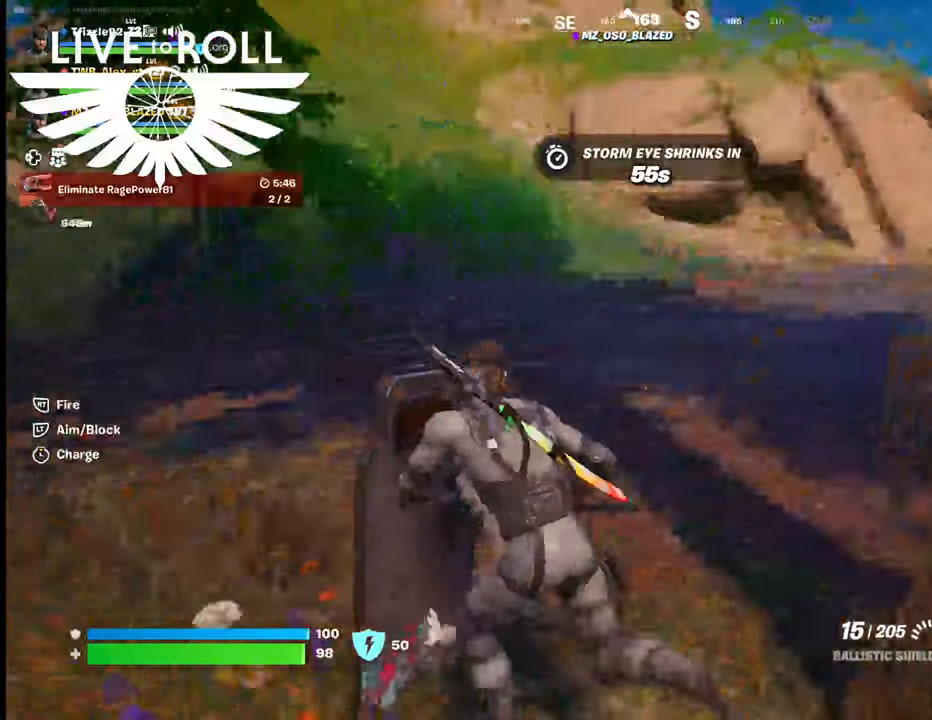
{"buttons": [], "left_stick": "up-left", "right_stick": "center", "events": [[67, "right_stick", "center"]]}
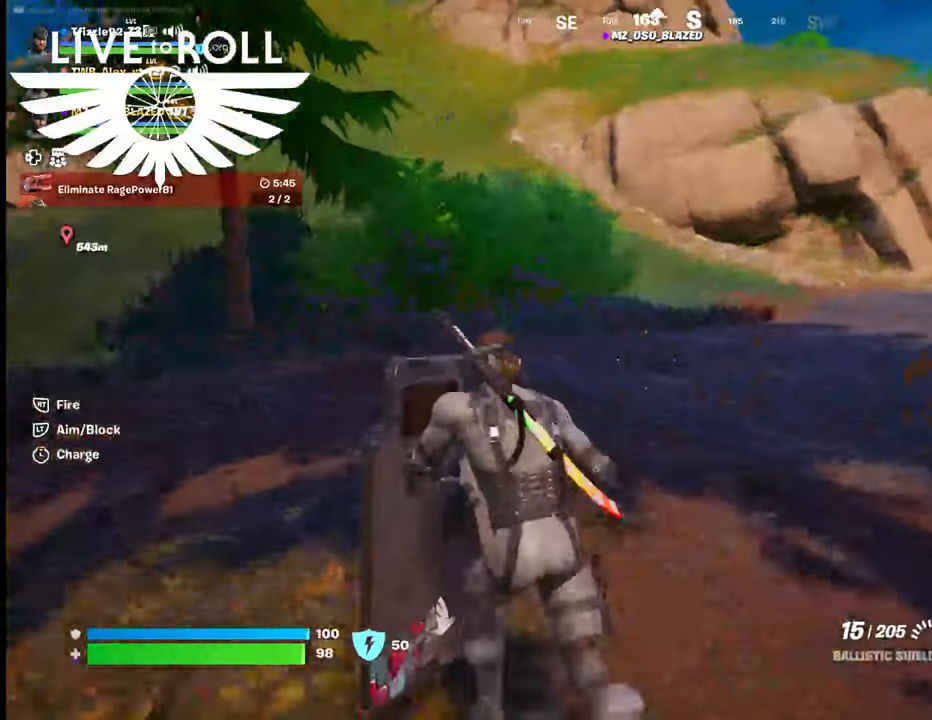
{"buttons": [], "left_stick": "up", "right_stick": "center", "events": [[34, "left_stick", "up"], [67, "L3", "down"], [234, "right_stick", "up"], [300, "L3", "up"], [400, "right_stick", "center"]]}
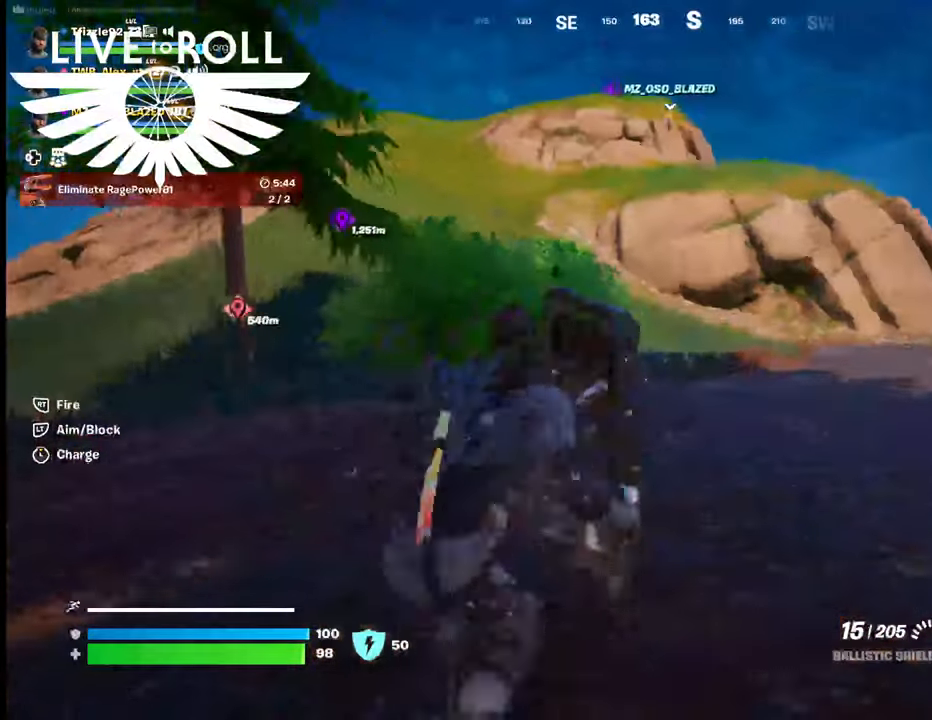
{"buttons": [], "left_stick": "up", "right_stick": "center", "events": []}
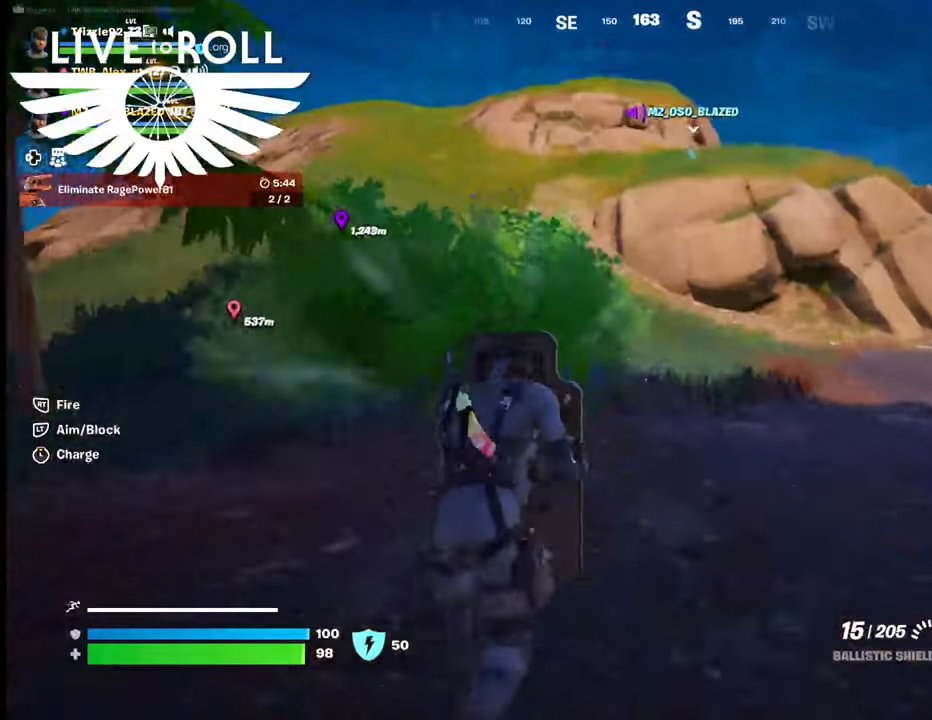
{"buttons": [], "left_stick": "up", "right_stick": "center", "events": []}
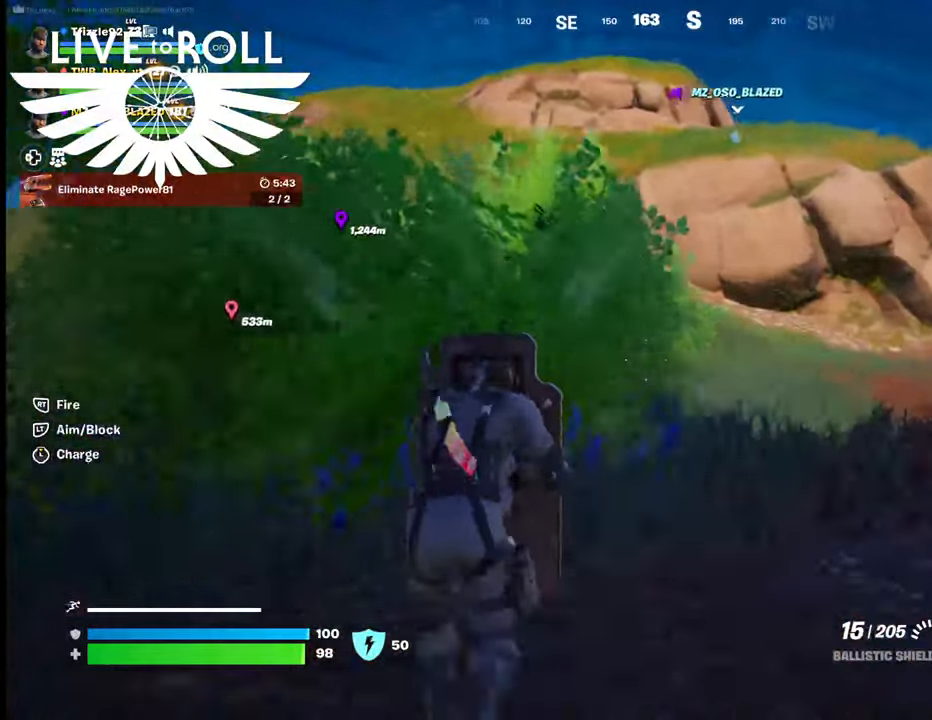
{"buttons": [], "left_stick": "up", "right_stick": "center", "events": []}
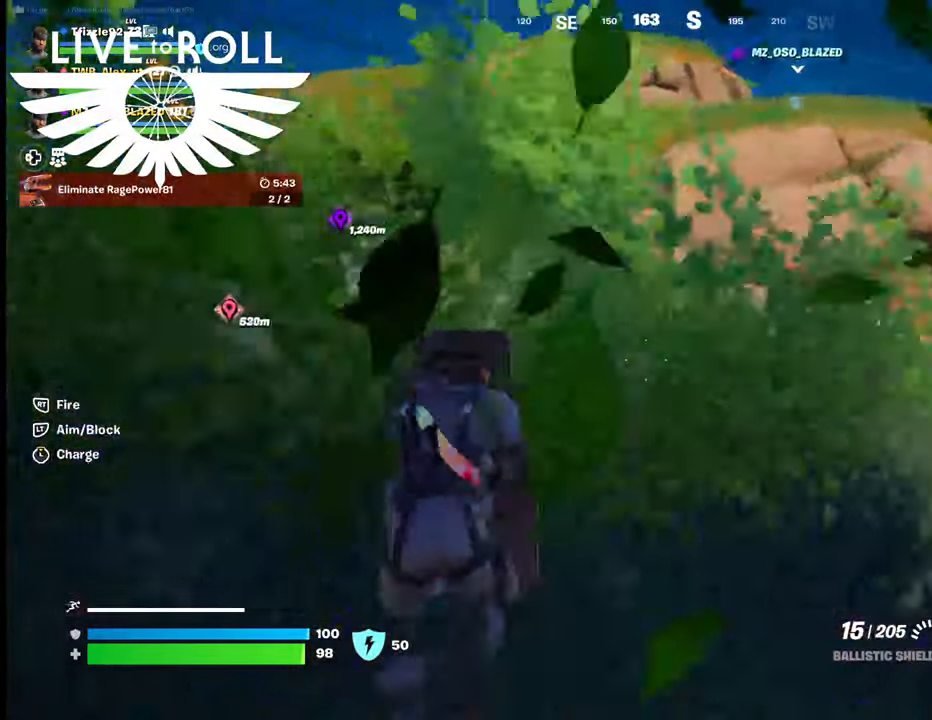
{"buttons": [], "left_stick": "up-left", "right_stick": "center", "events": [[267, "left_stick", "up-left"]]}
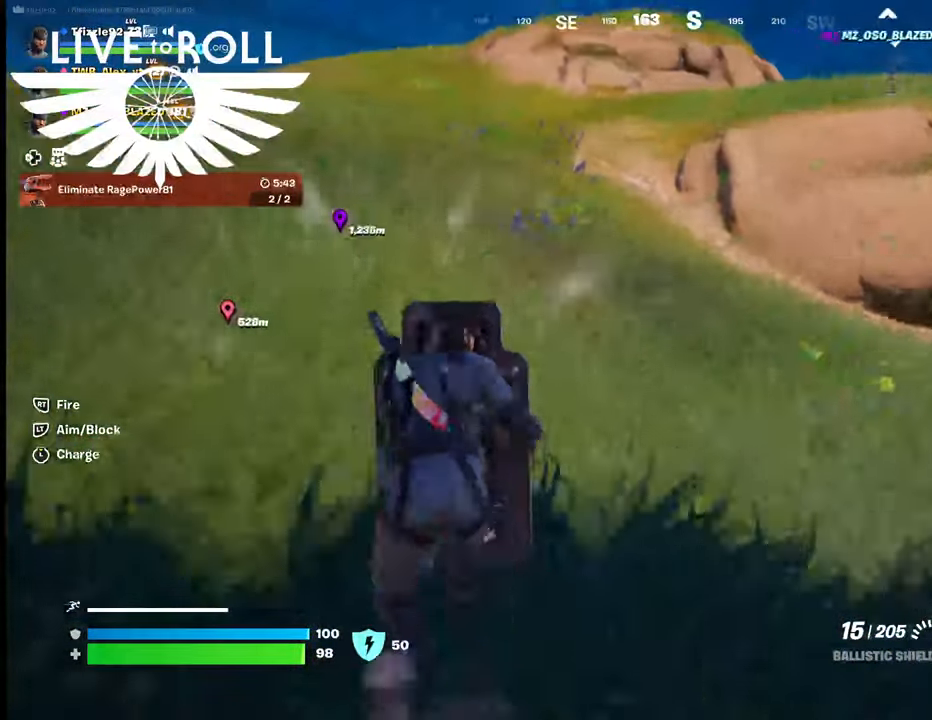
{"buttons": [], "left_stick": "up-left", "right_stick": "center", "events": []}